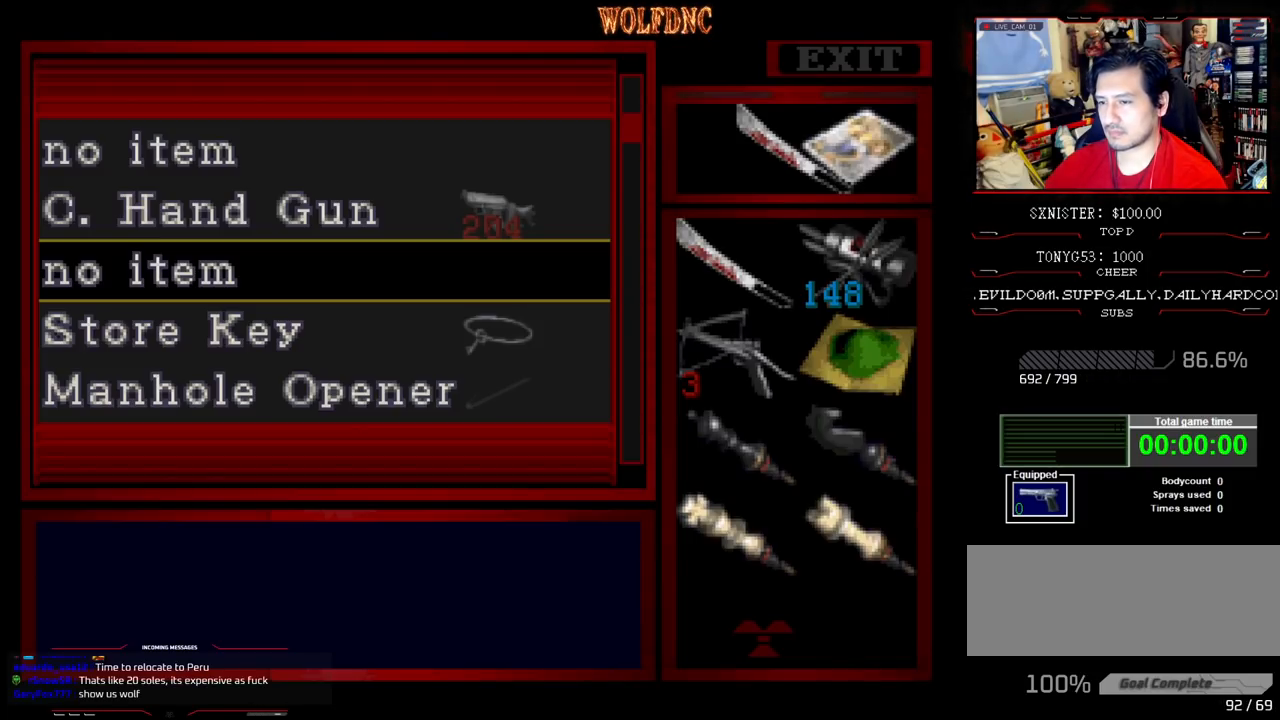
Gameplay with a controller (PlayStation layout); each line is a JSON object with the inputs held at the frame after it. "events" lists button and stick changes between this image and that frame as [ms after this image, input, new state], when the widget could be followed in between. Not read: L3 R3.
{"buttons": ["L2"], "events": [[183, "L2", "down"]]}
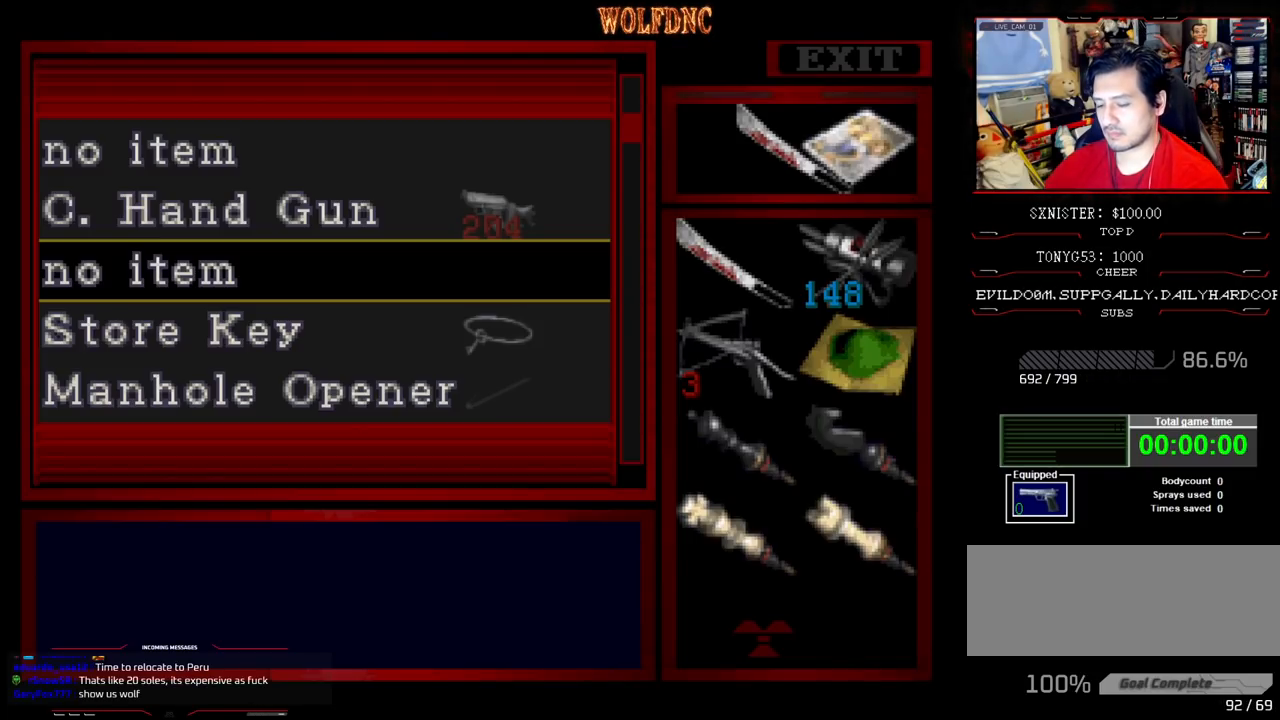
{"buttons": [], "events": [[100, "L2", "up"]]}
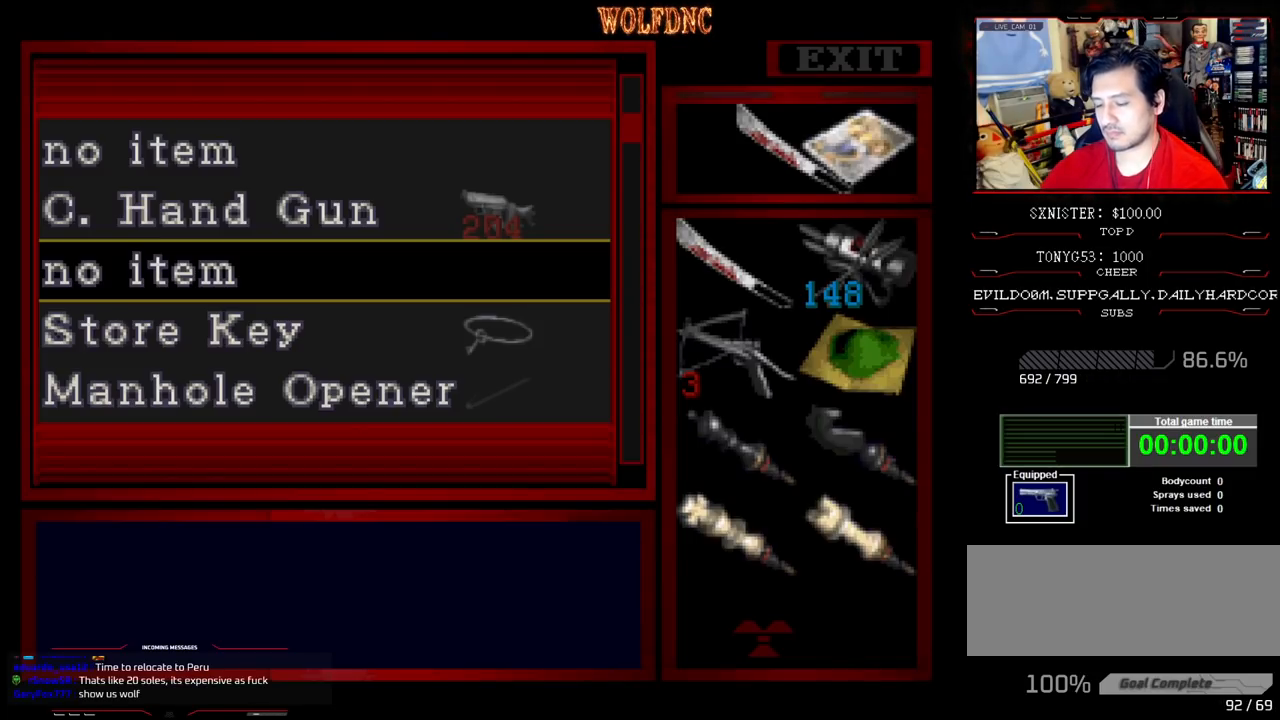
{"buttons": [], "events": [[350, "DPAD_LEFT", "down"], [450, "DPAD_LEFT", "up"]]}
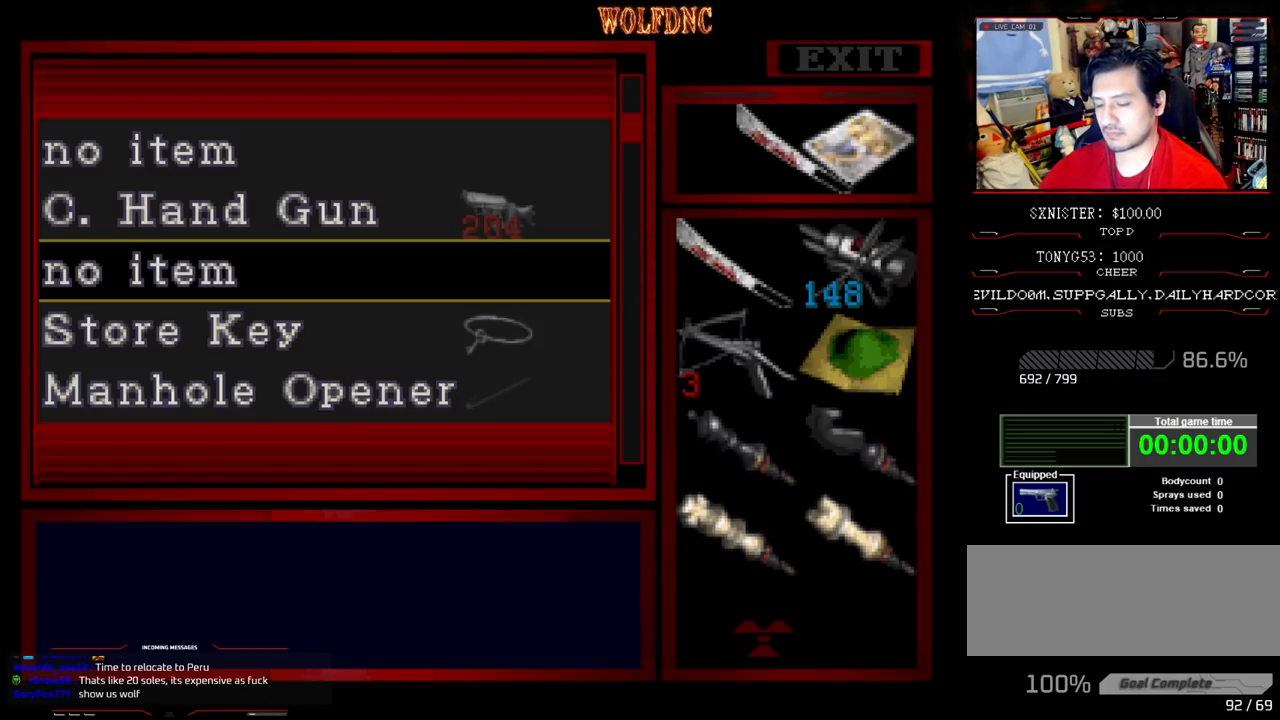
{"buttons": [], "events": [[367, "DPAD_LEFT", "down"], [467, "DPAD_LEFT", "up"]]}